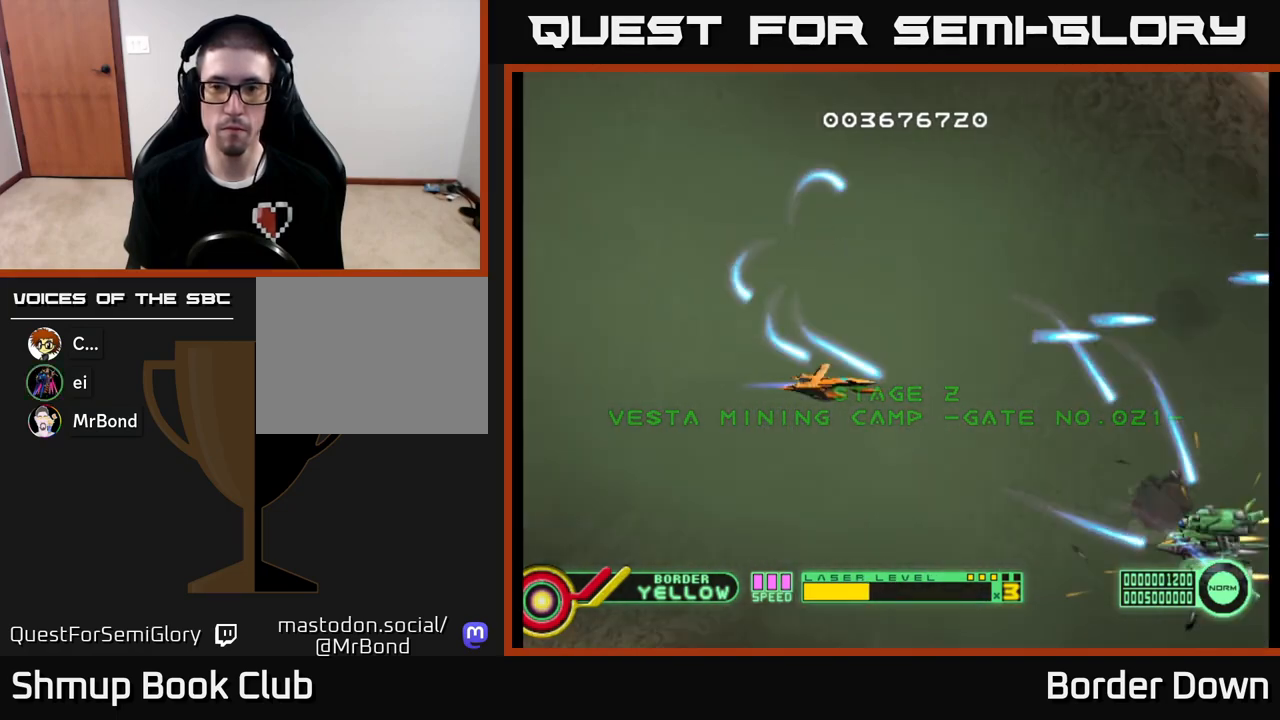
Gameplay with a controller (Xbox layout); each line is a JSON object with the inputs held at the frame after it. "events" lists button and stick changes between this image and that frame as [ms after this image, input, new state], when the widget could be followed in between.
{"buttons": ["A", "DPAD_UP"], "left_stick": "center", "right_stick": "center", "events": [[100, "A", "up"], [100, "DPAD_DOWN", "up"], [150, "DPAD_UP", "down"], [167, "A", "down"], [267, "A", "up"], [333, "A", "down"], [433, "A", "up"], [500, "A", "down"]]}
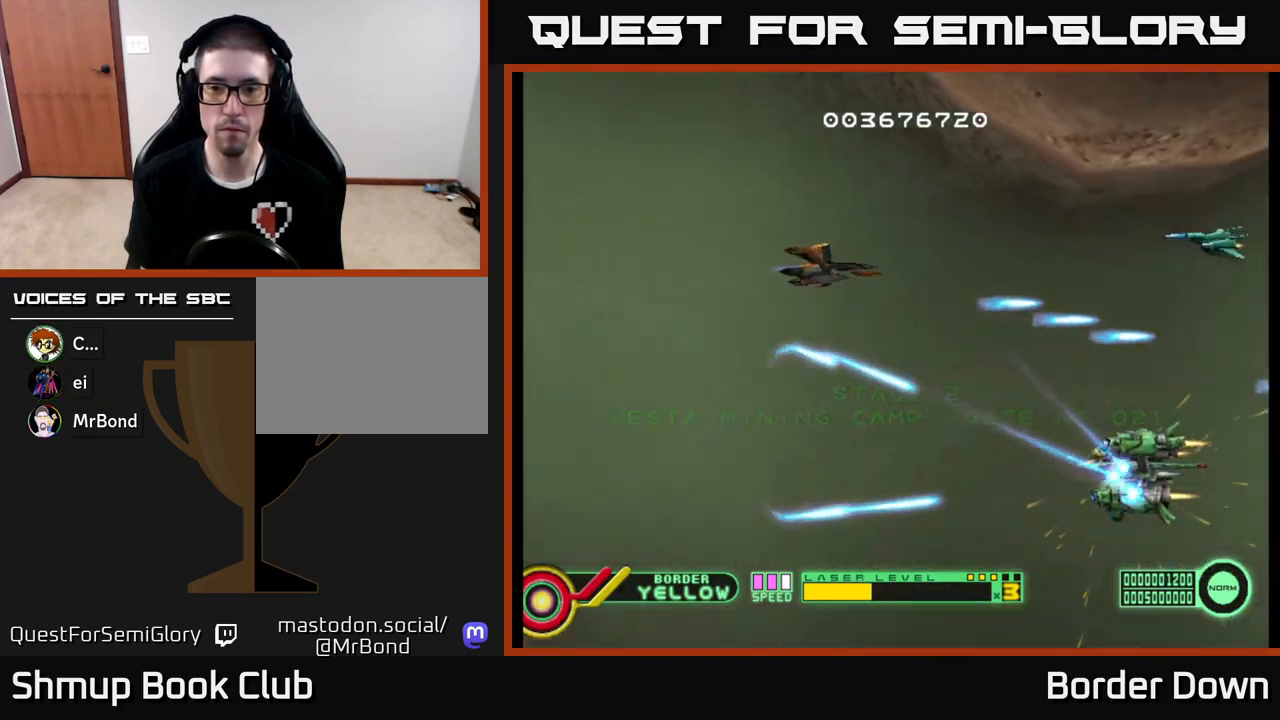
{"buttons": ["A"], "left_stick": "center", "right_stick": "center", "events": [[17, "DPAD_UP", "up"], [67, "DPAD_DOWN", "down"], [500, "DPAD_DOWN", "up"]]}
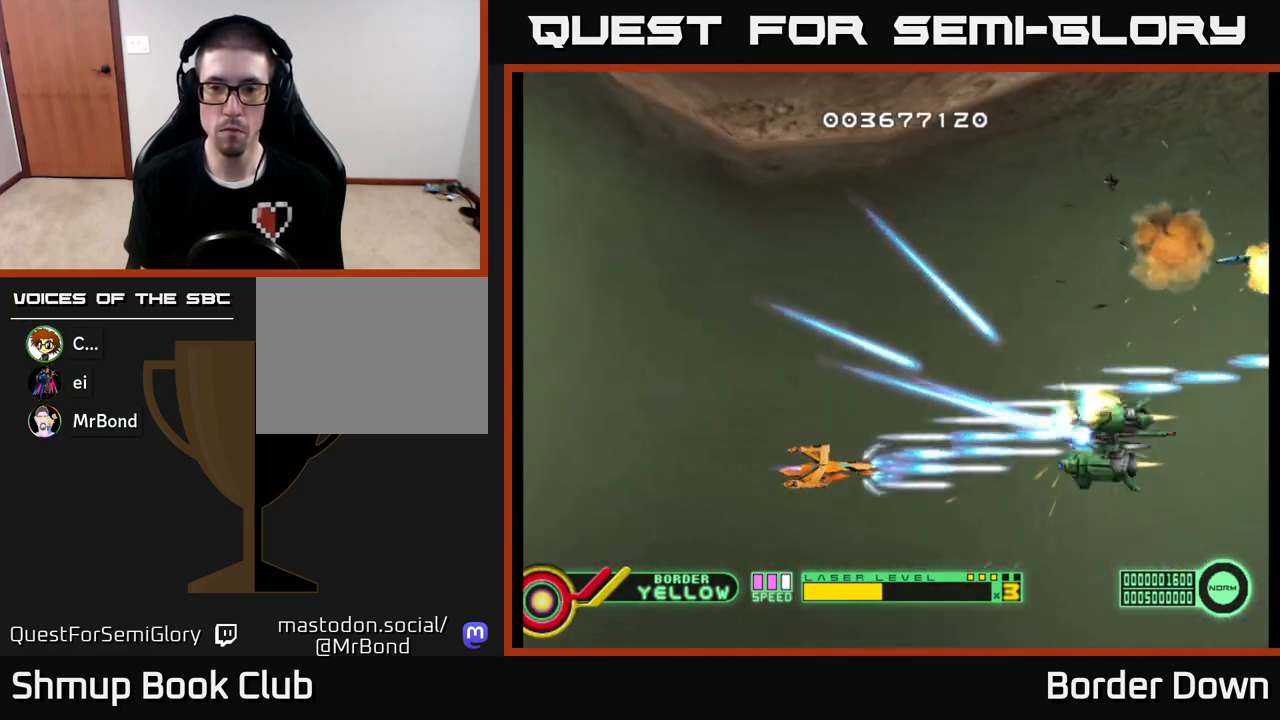
{"buttons": ["DPAD_UP"], "left_stick": "center", "right_stick": "center", "events": [[50, "DPAD_UP", "down"], [117, "DPAD_LEFT", "down"], [117, "DPAD_UP", "up"], [250, "DPAD_LEFT", "up"], [283, "DPAD_DOWN", "down"], [300, "DPAD_DOWN", "up"], [333, "DPAD_UP", "down"], [500, "A", "up"]]}
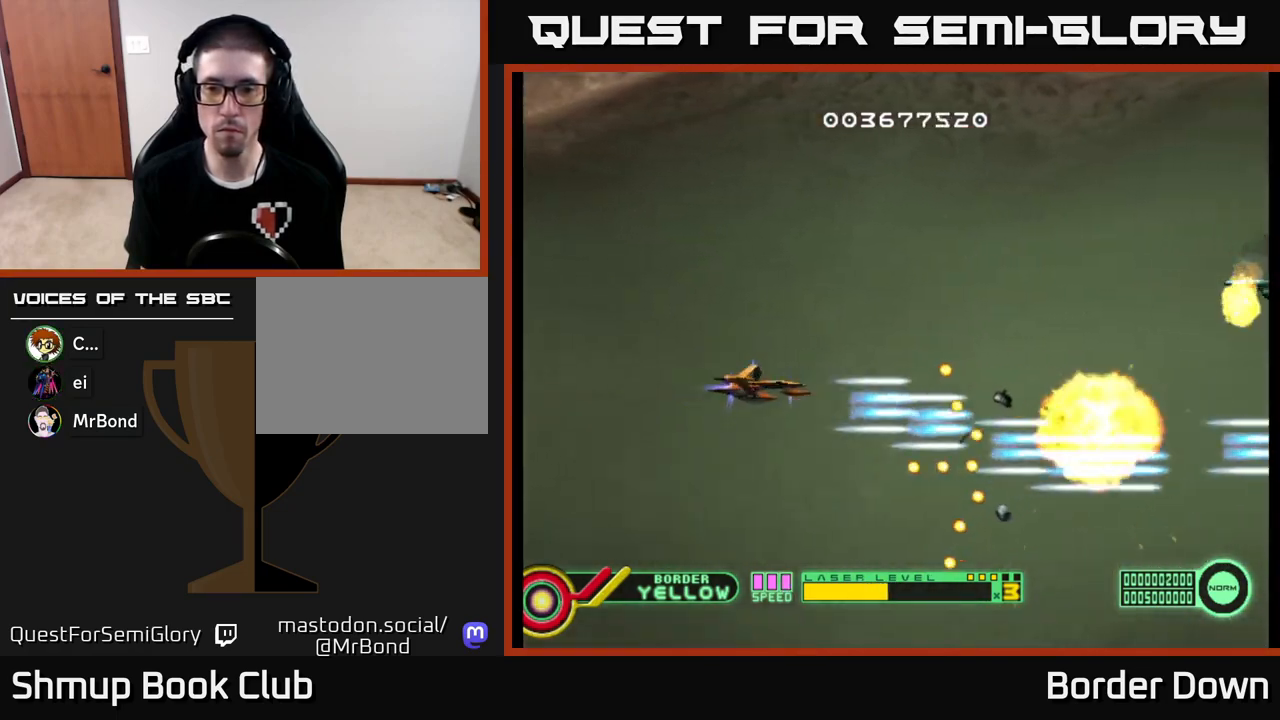
{"buttons": ["DPAD_DOWN"], "left_stick": "center", "right_stick": "center", "events": [[67, "A", "down"], [133, "A", "up"], [200, "A", "down"], [267, "DPAD_LEFT", "down"], [283, "DPAD_UP", "up"], [300, "A", "up"], [350, "A", "down"], [383, "DPAD_DOWN", "down"], [417, "DPAD_LEFT", "up"], [467, "A", "up"]]}
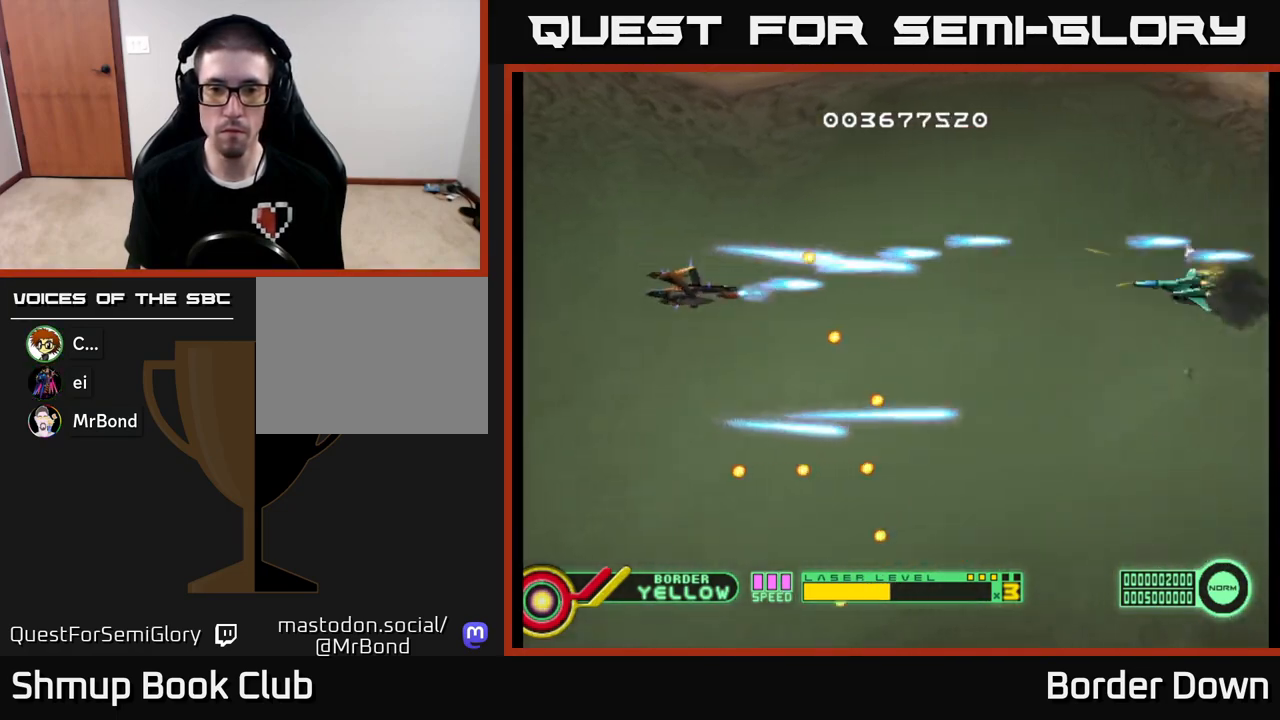
{"buttons": ["DPAD_RIGHT"], "left_stick": "center", "right_stick": "center", "events": [[17, "A", "down"], [133, "A", "up"], [150, "DPAD_DOWN", "up"], [200, "A", "down"], [317, "A", "up"], [350, "DPAD_DOWN", "down"], [383, "A", "down"], [450, "DPAD_DOWN", "up"], [500, "A", "up"], [500, "DPAD_RIGHT", "down"]]}
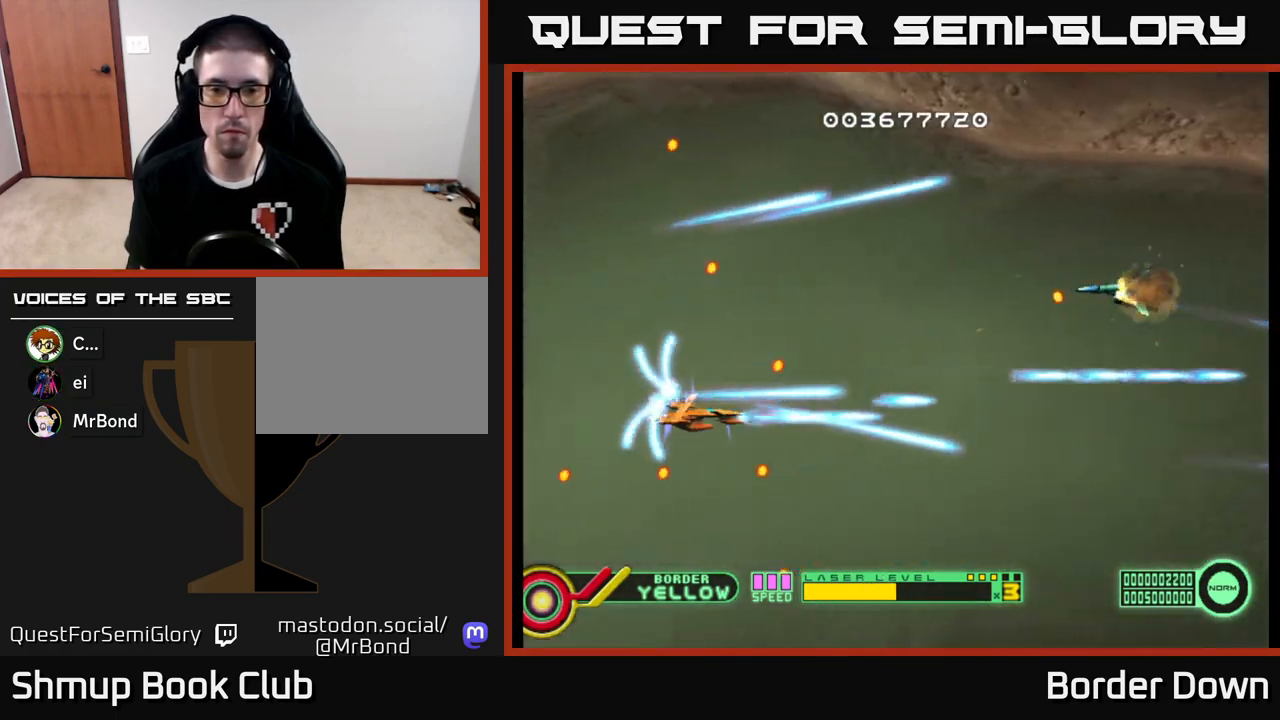
{"buttons": ["A", "DPAD_DOWN"], "left_stick": "center", "right_stick": "center", "events": [[50, "A", "down"], [167, "A", "up"], [233, "A", "down"], [250, "DPAD_UP", "down"], [300, "DPAD_RIGHT", "up"], [333, "A", "up"], [400, "A", "down"], [417, "DPAD_UP", "up"], [467, "DPAD_DOWN", "down"]]}
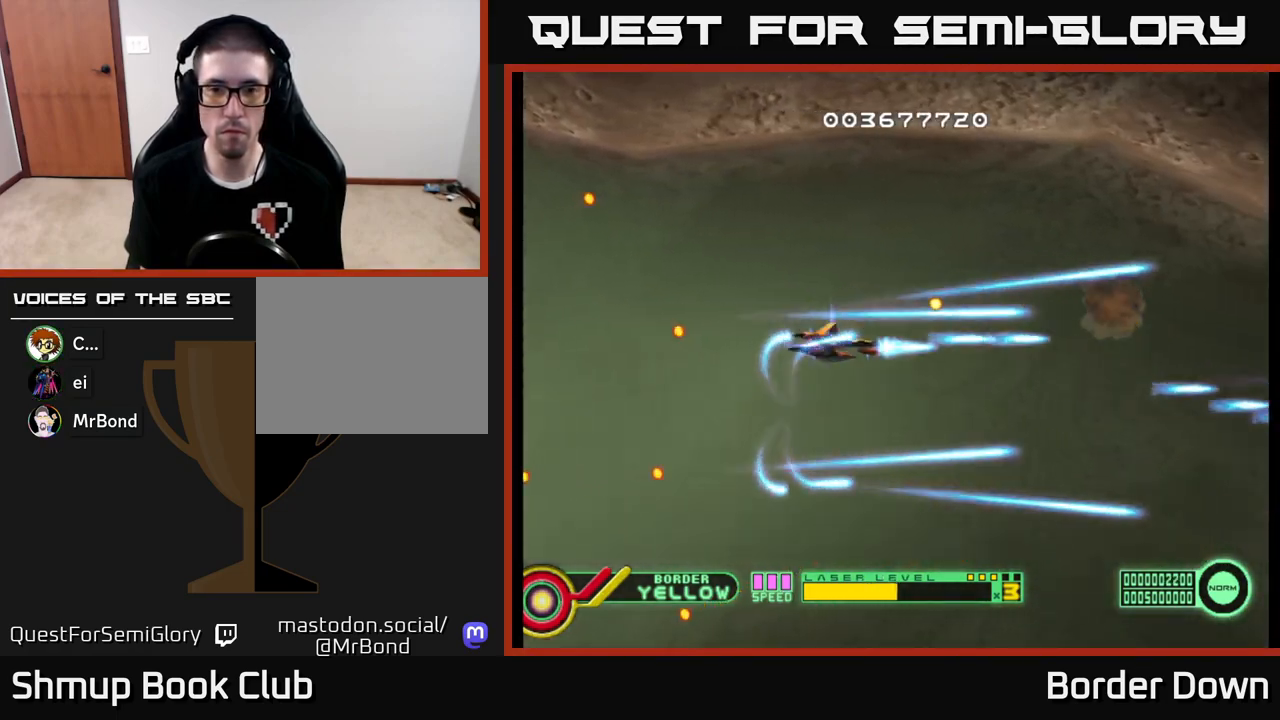
{"buttons": ["A", "DPAD_UP"], "left_stick": "center", "right_stick": "center", "events": [[17, "A", "up"], [100, "A", "down"], [100, "DPAD_RIGHT", "down"], [183, "DPAD_DOWN", "up"], [200, "A", "up"], [267, "A", "down"], [367, "A", "up"], [400, "DPAD_RIGHT", "up"], [417, "DPAD_UP", "down"], [450, "A", "down"]]}
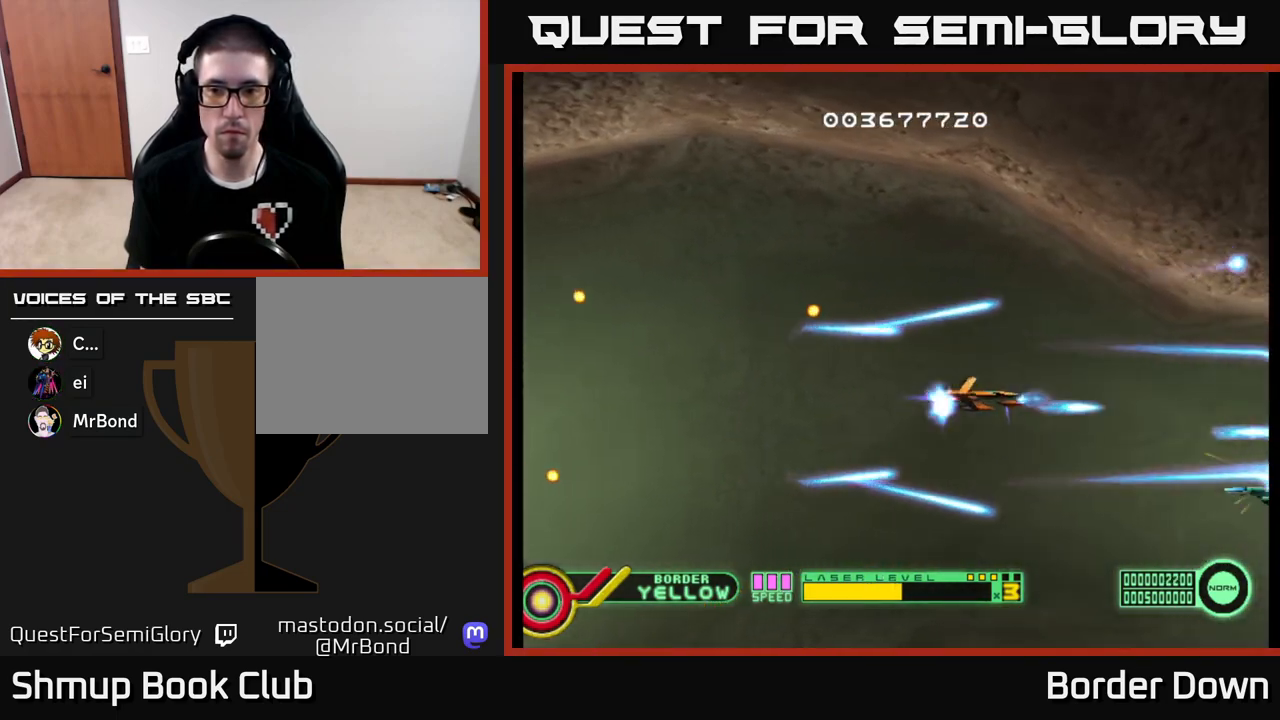
{"buttons": ["A", "DPAD_LEFT"], "left_stick": "center", "right_stick": "center", "events": [[50, "A", "up"], [67, "DPAD_UP", "up"], [133, "A", "down"], [133, "DPAD_DOWN", "down"], [233, "A", "up"], [300, "A", "down"], [433, "A", "up"], [433, "DPAD_LEFT", "down"], [450, "DPAD_DOWN", "up"], [500, "A", "down"]]}
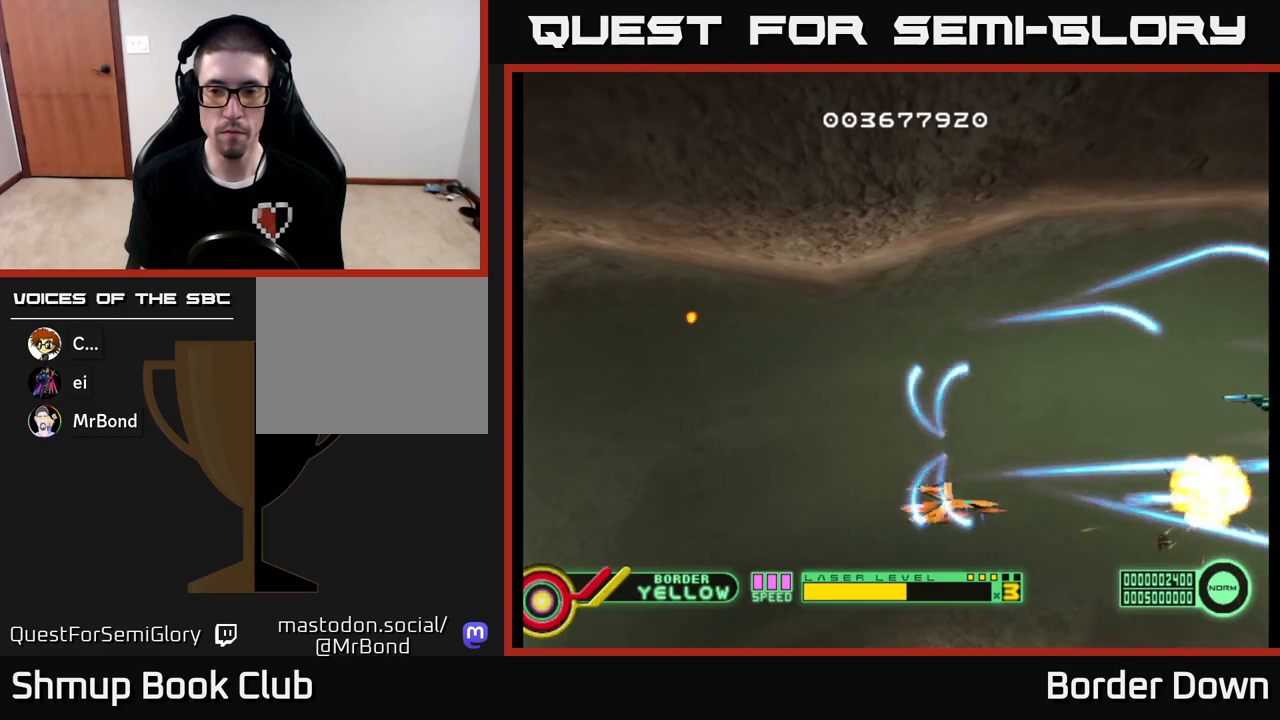
{"buttons": [], "left_stick": "center", "right_stick": "center", "events": [[117, "A", "up"], [117, "DPAD_UP", "down"], [150, "DPAD_LEFT", "up"], [167, "A", "down"], [283, "A", "up"], [350, "A", "down"], [467, "A", "up"], [500, "DPAD_UP", "up"]]}
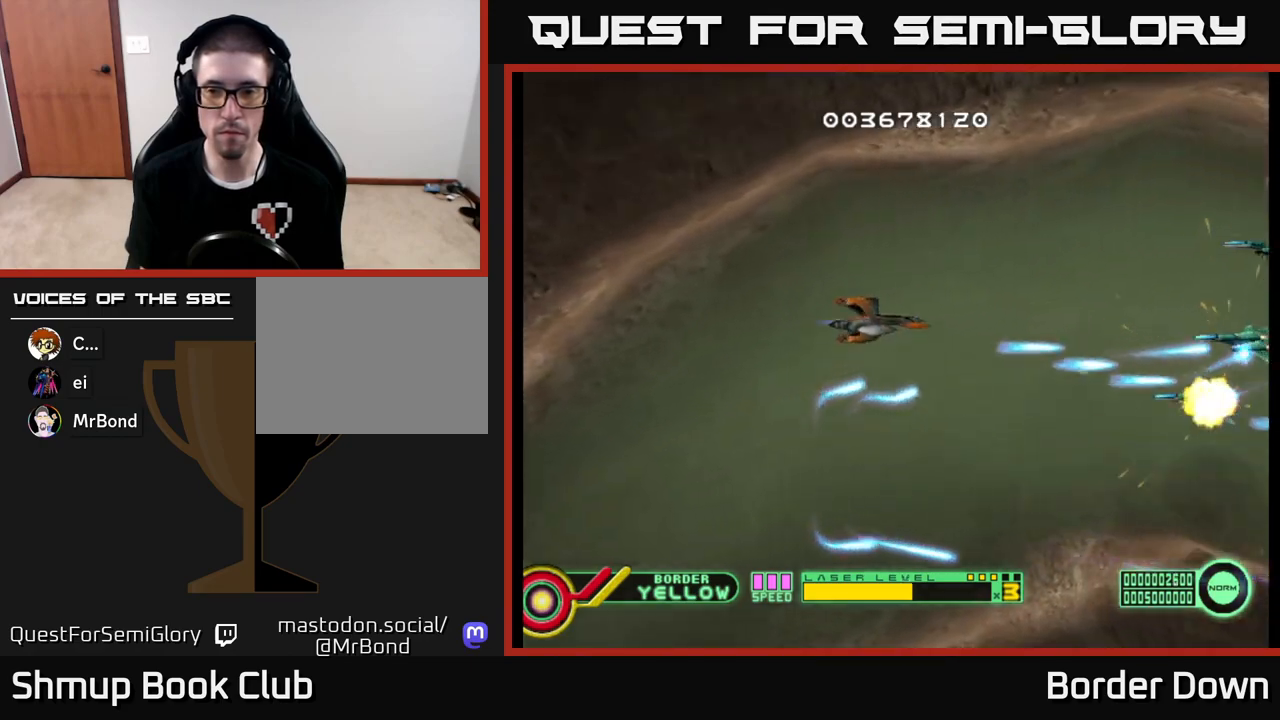
{"buttons": ["A", "DPAD_UP"], "left_stick": "center", "right_stick": "center", "events": [[33, "A", "down"], [50, "DPAD_DOWN", "down"], [133, "A", "up"], [217, "A", "down"], [300, "DPAD_DOWN", "up"], [333, "DPAD_UP", "down"], [350, "DPAD_LEFT", "down"], [383, "DPAD_LEFT", "up"]]}
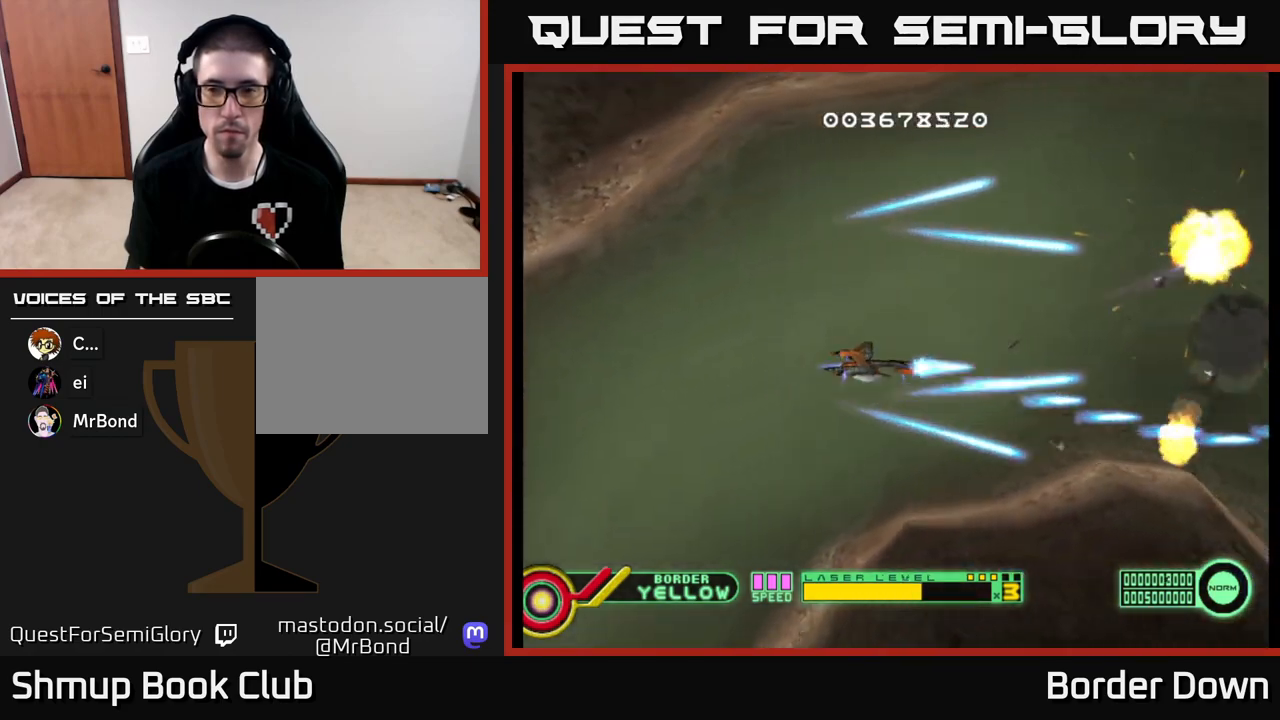
{"buttons": ["A", "DPAD_DOWN"], "left_stick": "center", "right_stick": "center", "events": [[367, "DPAD_UP", "up"], [400, "A", "up"], [417, "DPAD_DOWN", "down"], [467, "A", "down"]]}
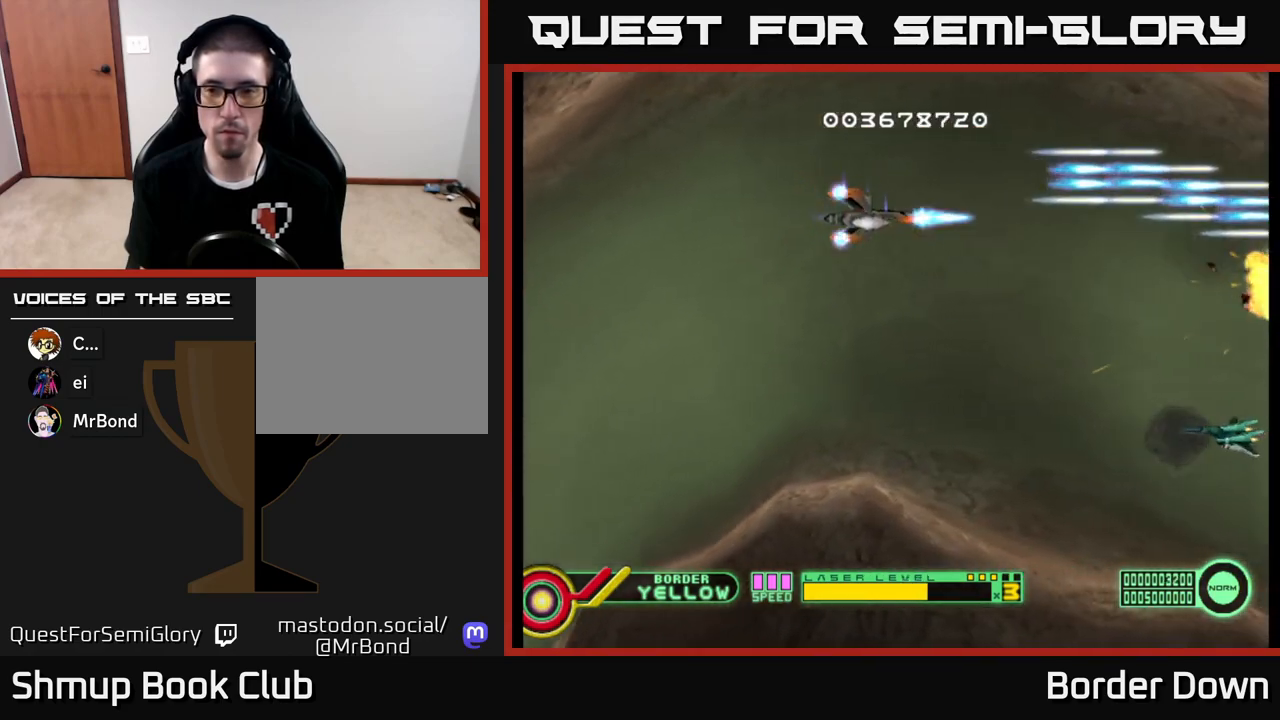
{"buttons": ["A", "DPAD_DOWN"], "left_stick": "center", "right_stick": "center", "events": [[67, "A", "up"], [133, "A", "down"], [233, "A", "up"], [300, "A", "down"], [417, "A", "up"], [483, "A", "down"]]}
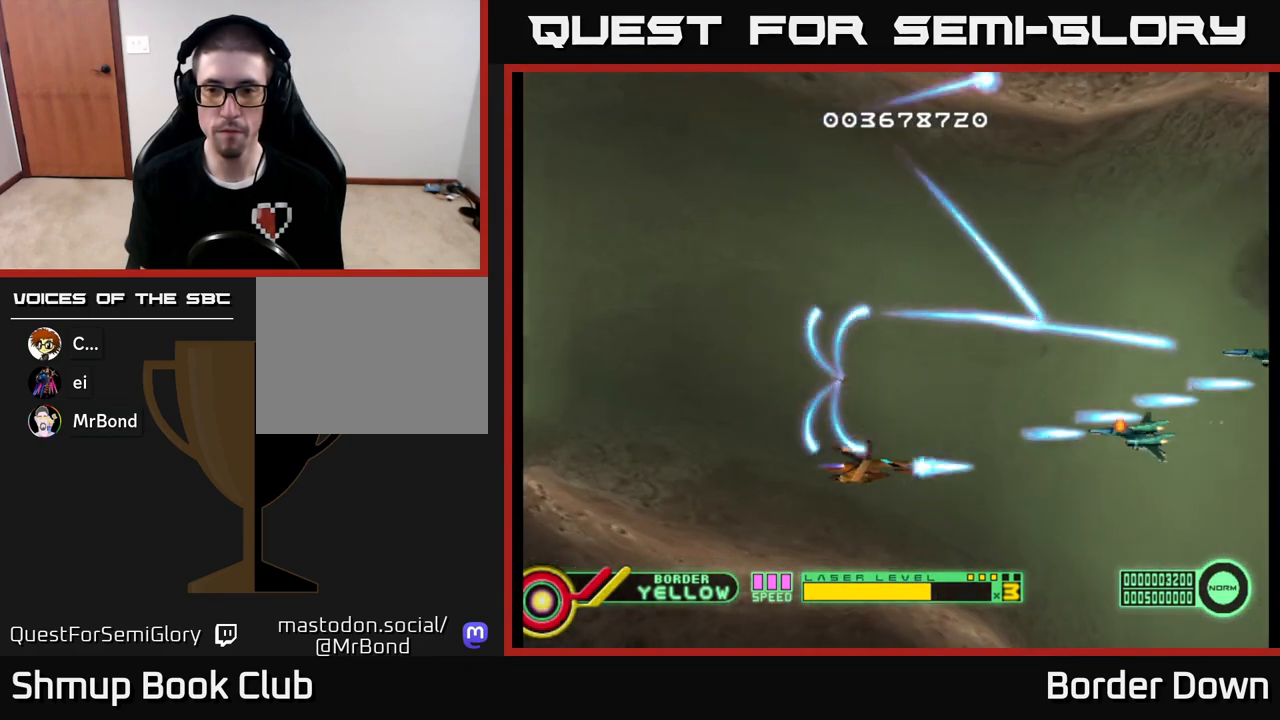
{"buttons": ["DPAD_UP", "DPAD_LEFT"], "left_stick": "center", "right_stick": "center", "events": [[33, "DPAD_DOWN", "up"], [83, "A", "up"], [83, "DPAD_LEFT", "down"], [100, "DPAD_UP", "down"], [167, "A", "down"], [167, "DPAD_LEFT", "up"], [283, "A", "up"], [333, "A", "down"], [333, "DPAD_LEFT", "down"], [450, "A", "up"]]}
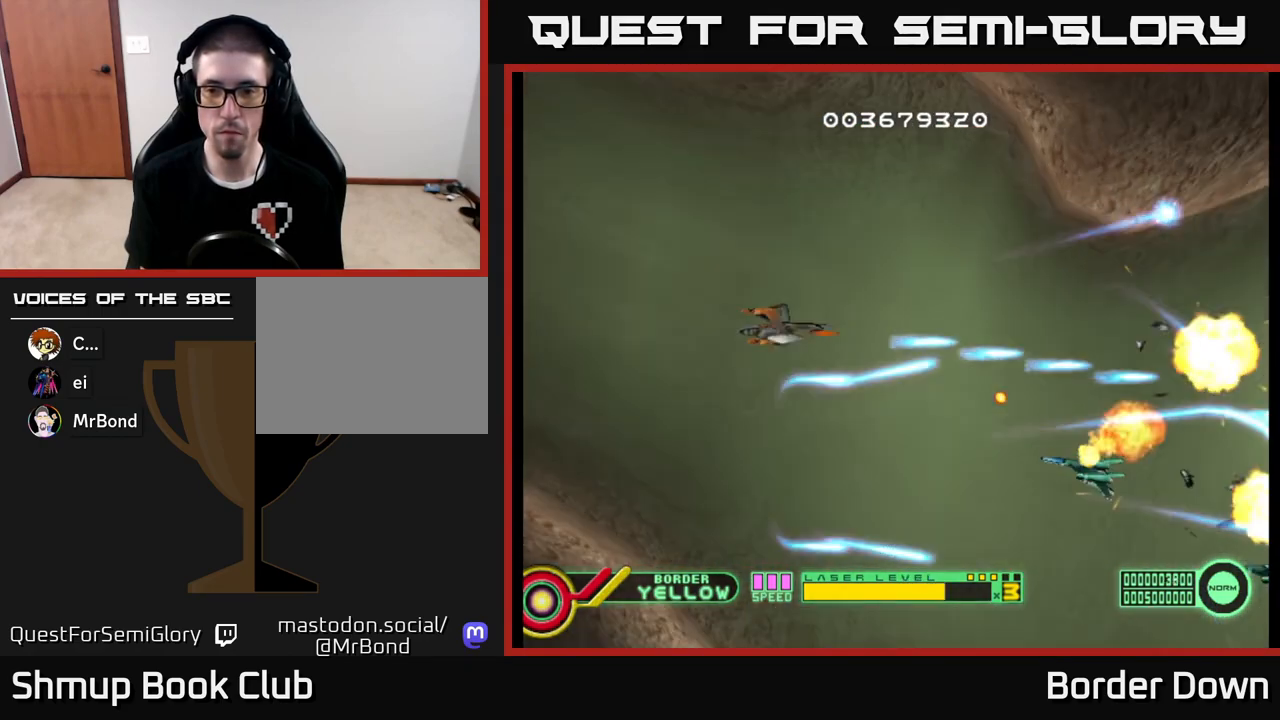
{"buttons": ["DPAD_DOWN", "DPAD_RIGHT"], "left_stick": "center", "right_stick": "center"}
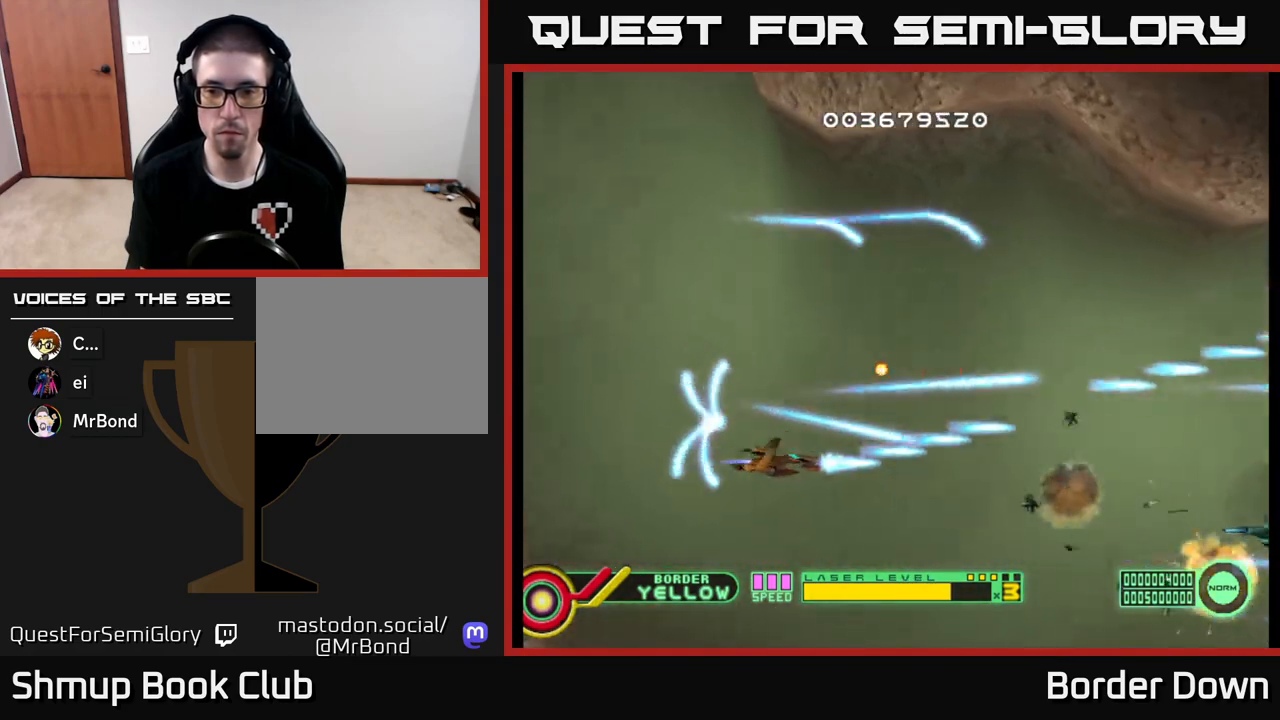
{"buttons": ["A", "DPAD_UP"], "left_stick": "center", "right_stick": "center"}
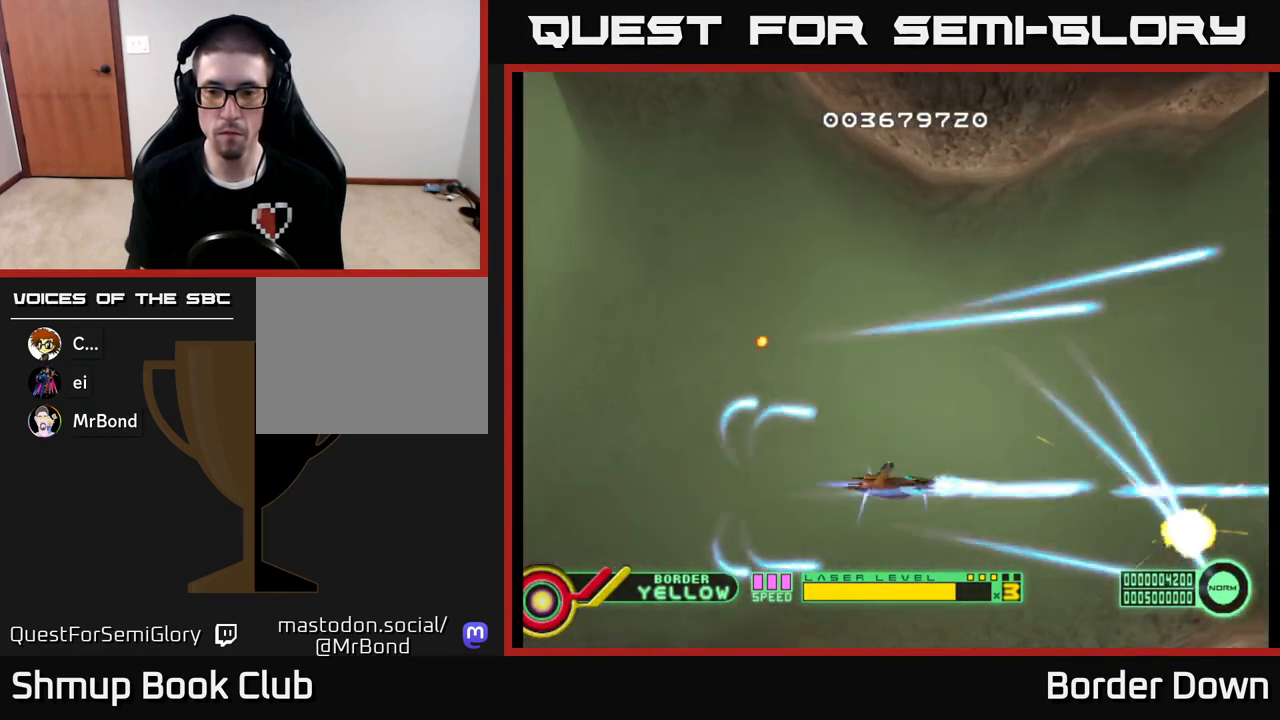
{"buttons": ["A", "DPAD_DOWN"], "left_stick": "center", "right_stick": "center", "events": [[17, "A", "up"], [83, "A", "down"], [200, "A", "up"], [283, "A", "down"], [283, "DPAD_UP", "up"], [367, "DPAD_DOWN", "down"], [383, "A", "up"], [450, "A", "down"]]}
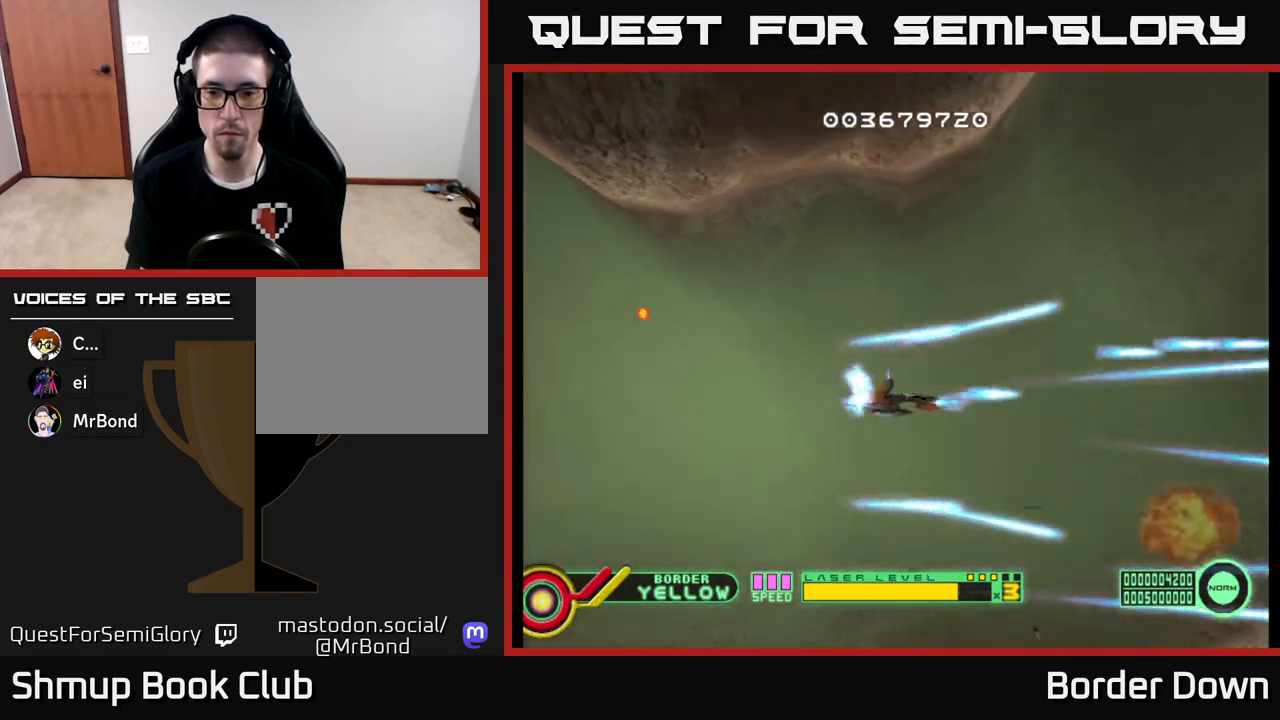
{"buttons": ["A", "DPAD_UP"], "left_stick": "center", "right_stick": "center"}
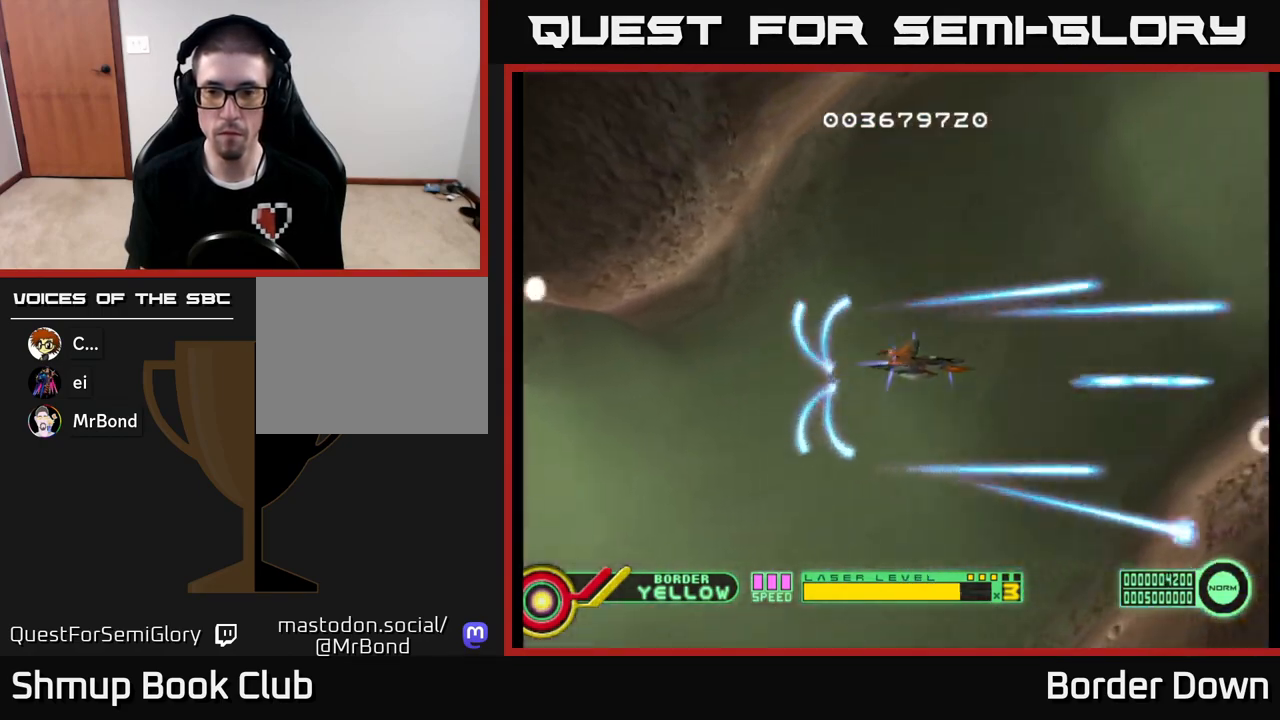
{"buttons": [], "left_stick": "center", "right_stick": "center", "events": [[83, "A", "up"], [117, "DPAD_UP", "up"], [167, "A", "down"], [250, "A", "up"], [350, "A", "down"], [433, "A", "up"]]}
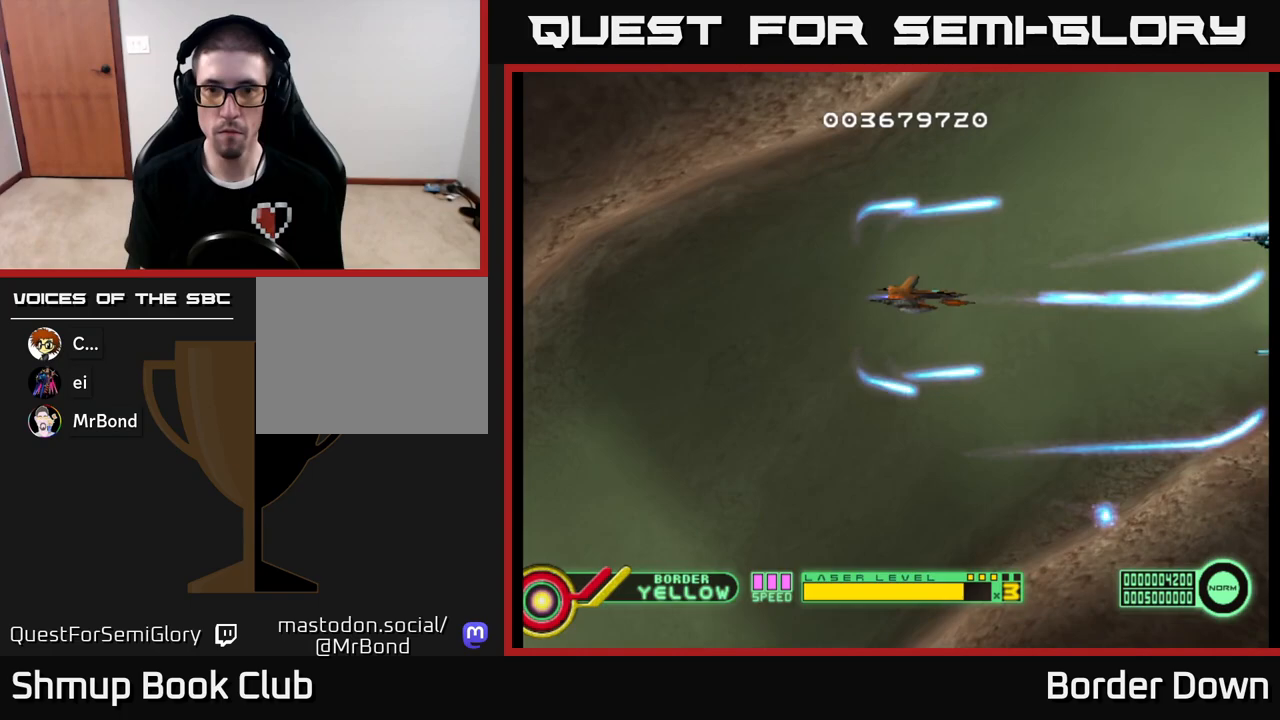
{"buttons": [], "left_stick": "center", "right_stick": "center", "events": [[17, "A", "down"], [117, "A", "up"], [200, "A", "down"], [300, "A", "up"], [383, "A", "down"], [483, "A", "up"]]}
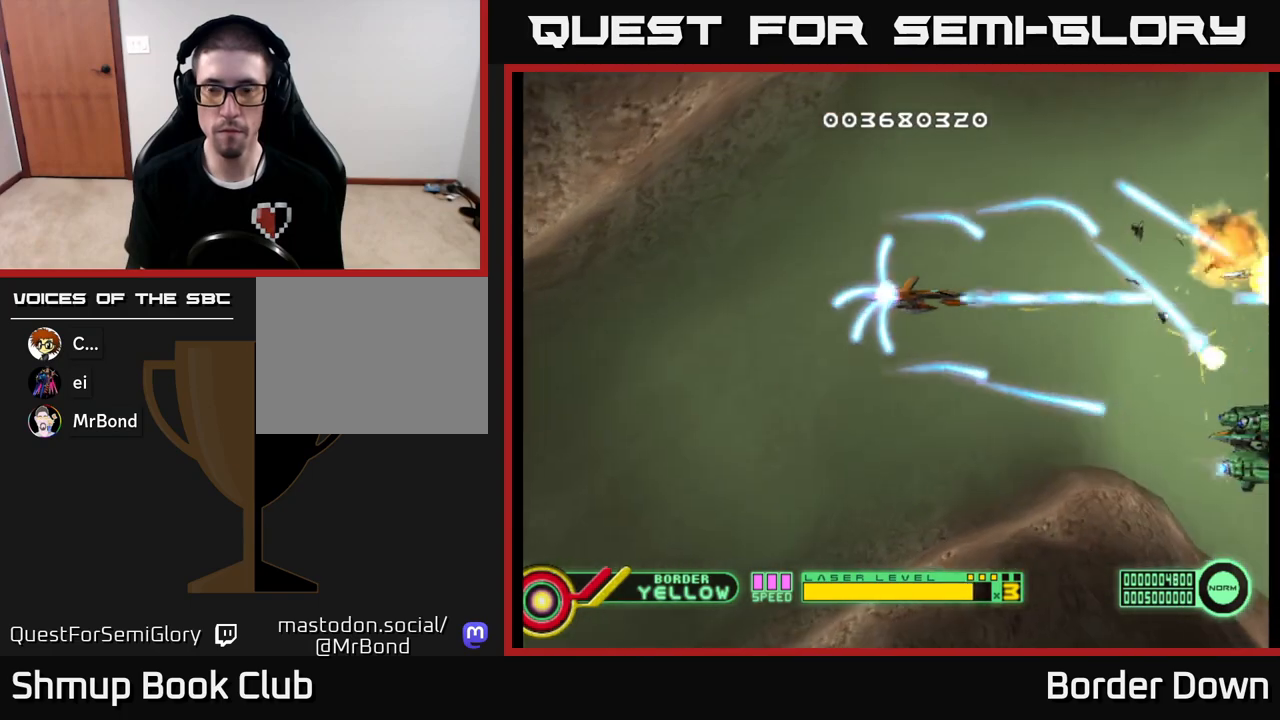
{"buttons": ["A", "DPAD_LEFT"], "left_stick": "center", "right_stick": "center", "events": [[67, "A", "down"], [150, "A", "up"], [233, "A", "down"], [333, "DPAD_LEFT", "down"], [350, "A", "up"], [433, "A", "down"]]}
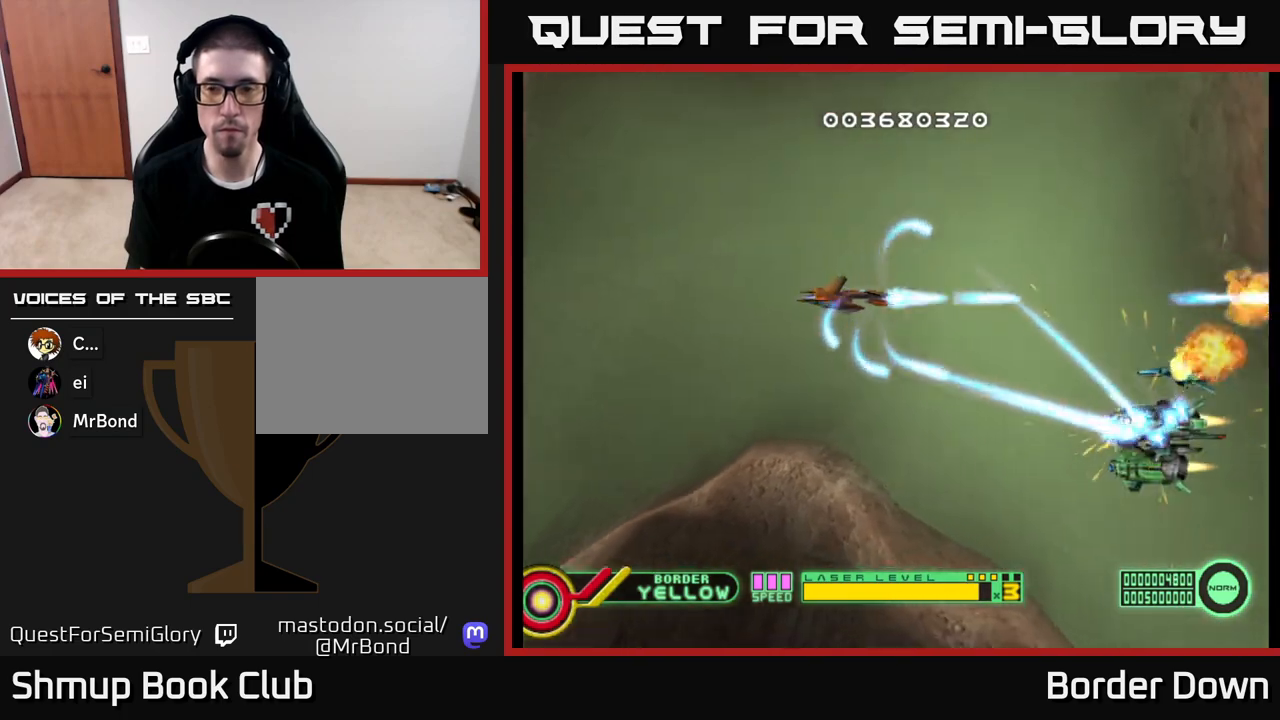
{"buttons": ["A", "DPAD_DOWN", "DPAD_RIGHT"], "left_stick": "center", "right_stick": "center", "events": [[17, "A", "up"], [33, "DPAD_LEFT", "up"], [100, "A", "down"], [183, "DPAD_DOWN", "down"], [217, "DPAD_RIGHT", "down"], [317, "DPAD_DOWN", "up"], [350, "DPAD_DOWN", "down"]]}
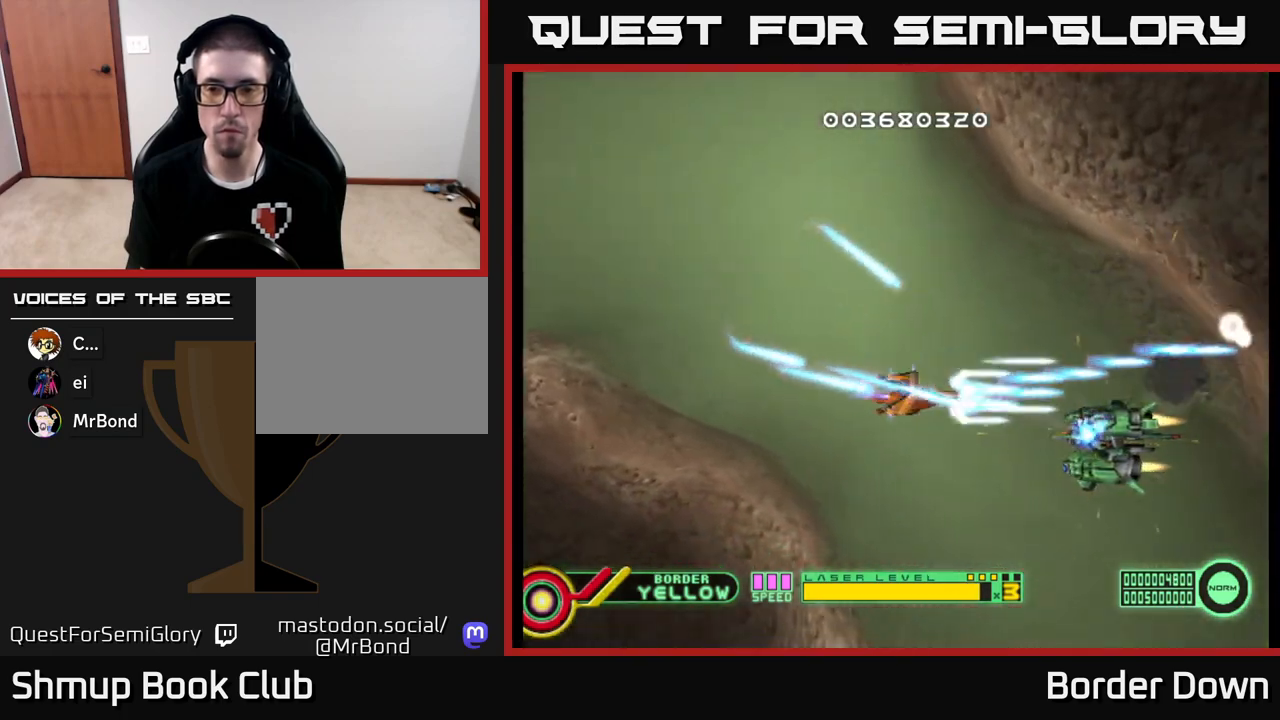
{"buttons": ["DPAD_UP", "DPAD_LEFT"], "left_stick": "center", "right_stick": "center", "events": [[67, "DPAD_RIGHT", "up"], [183, "DPAD_DOWN", "up"], [183, "DPAD_LEFT", "down"], [400, "DPAD_UP", "down"], [500, "A", "up"]]}
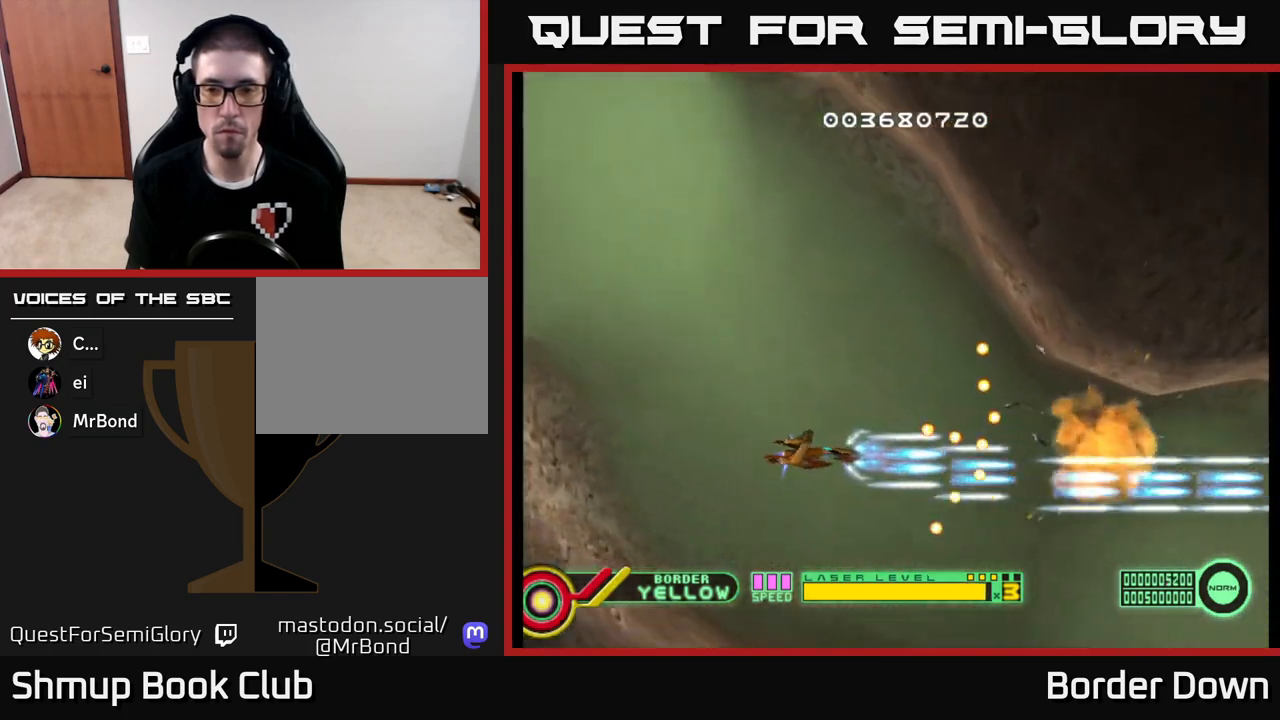
{"buttons": [], "left_stick": "center", "right_stick": "center", "events": [[33, "DPAD_UP", "up"], [67, "A", "down"], [150, "A", "up"], [217, "A", "down"], [283, "DPAD_LEFT", "up"], [317, "A", "up"], [383, "A", "down"], [500, "A", "up"]]}
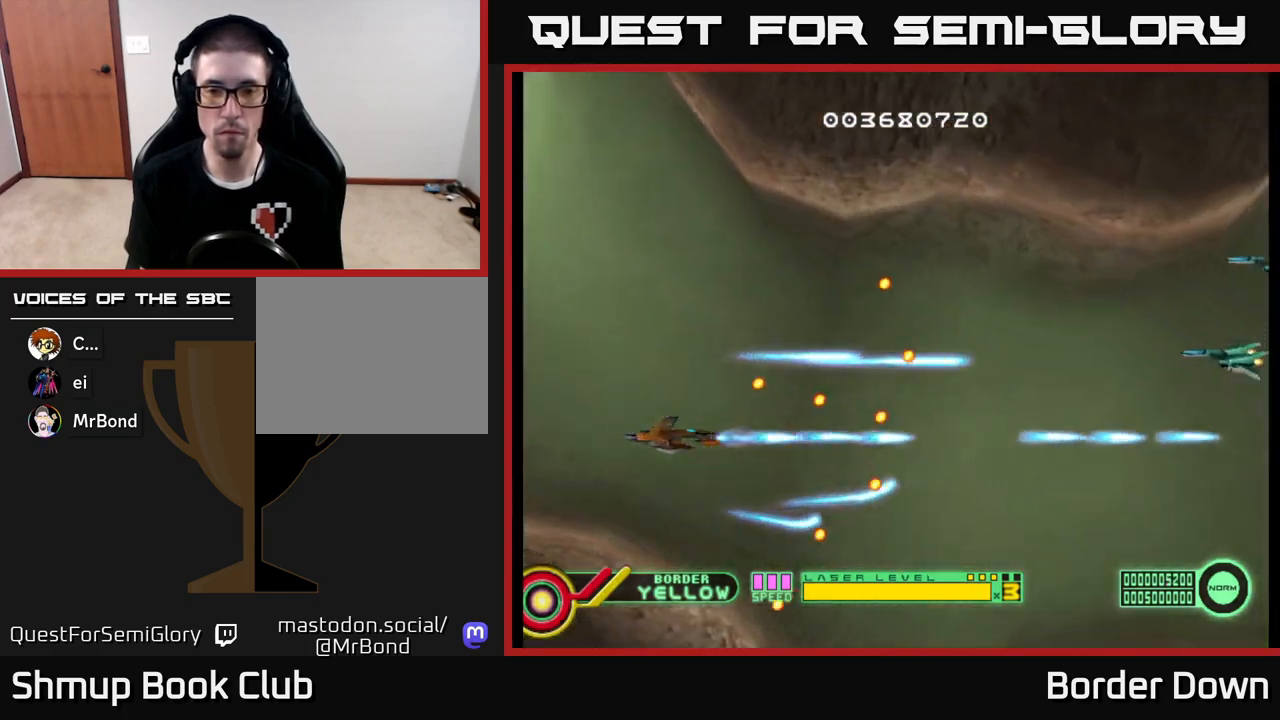
{"buttons": ["A", "DPAD_RIGHT"], "left_stick": "center", "right_stick": "center", "events": [[17, "DPAD_RIGHT", "down"], [67, "A", "down"], [167, "A", "up"], [233, "A", "down"], [367, "A", "up"], [433, "A", "down"]]}
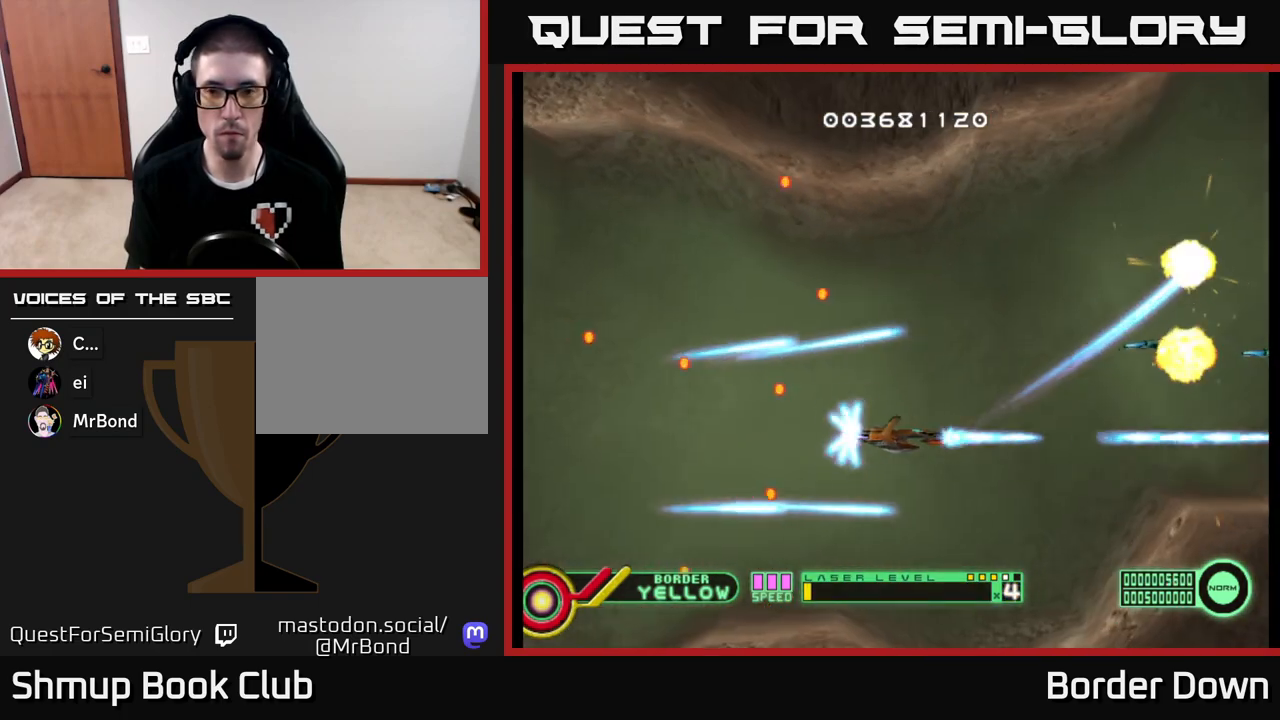
{"buttons": ["A", "DPAD_DOWN"], "left_stick": "center", "right_stick": "center", "events": [[17, "A", "up"], [100, "A", "down"], [100, "DPAD_RIGHT", "up"], [100, "DPAD_UP", "down"], [200, "A", "up"], [267, "A", "down"], [367, "A", "up"], [400, "DPAD_UP", "up"], [433, "A", "down"], [500, "DPAD_DOWN", "down"]]}
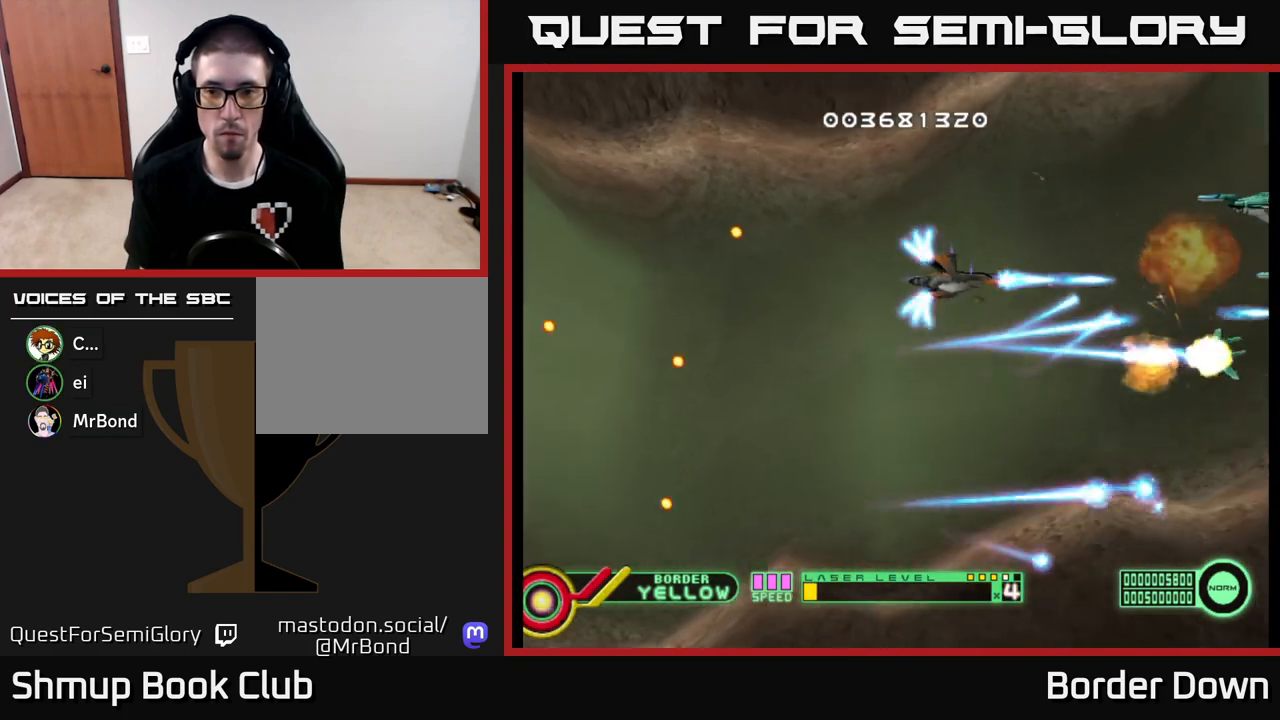
{"buttons": ["A"], "left_stick": "center", "right_stick": "center", "events": [[33, "A", "up"], [100, "A", "down"], [100, "DPAD_DOWN", "up"], [183, "DPAD_UP", "down"], [267, "DPAD_UP", "up"]]}
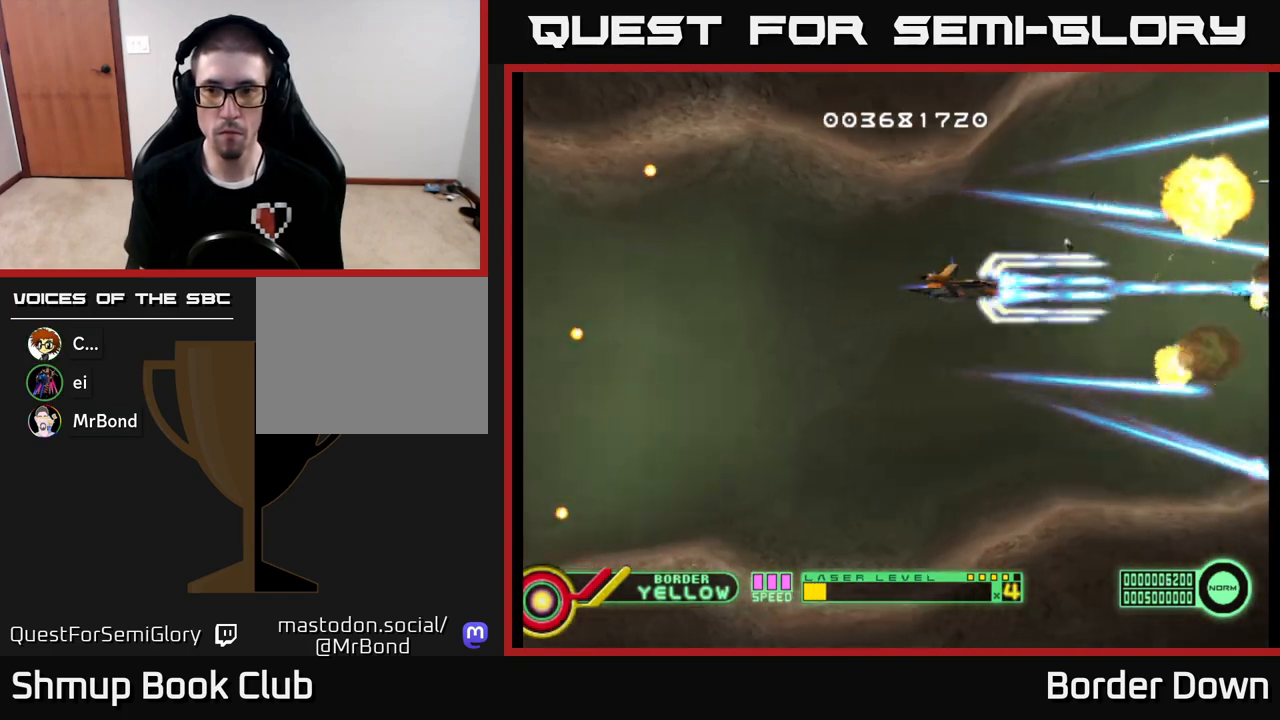
{"buttons": ["A", "DPAD_UP"], "left_stick": "center", "right_stick": "center", "events": [[433, "DPAD_UP", "down"]]}
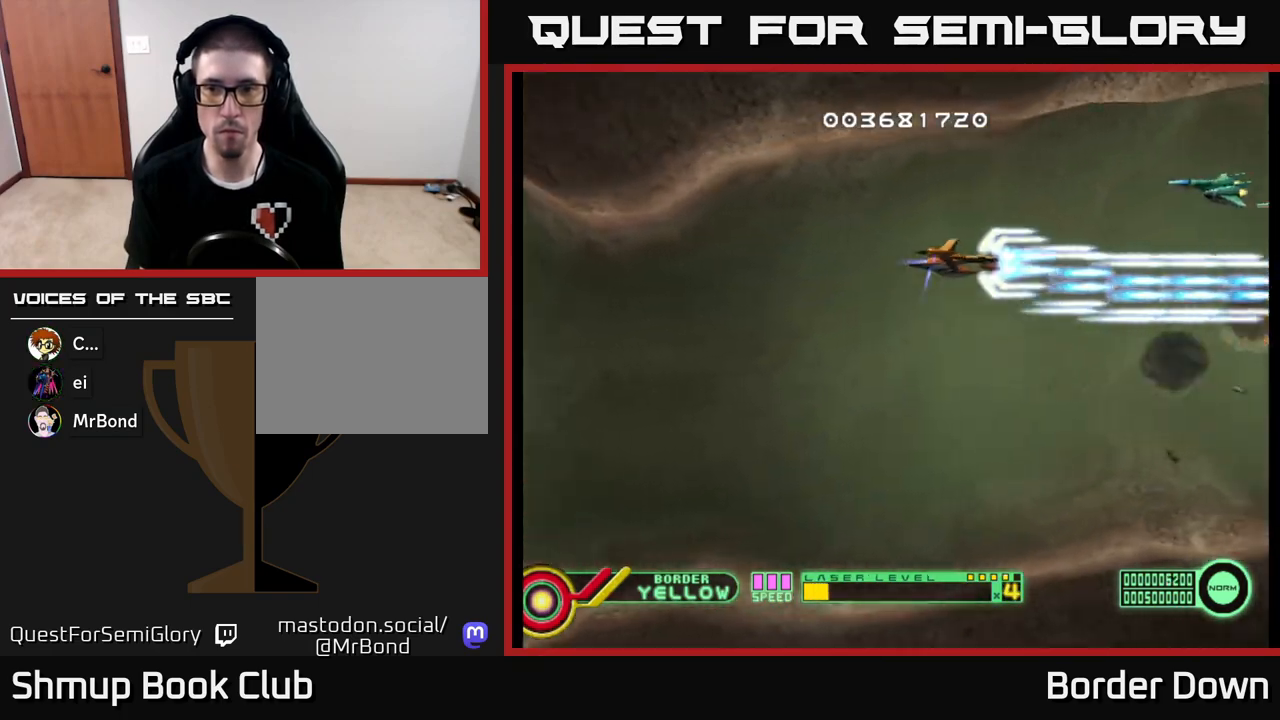
{"buttons": ["A", "DPAD_DOWN"], "left_stick": "center", "right_stick": "center", "events": [[100, "DPAD_UP", "up"], [183, "DPAD_DOWN", "down"]]}